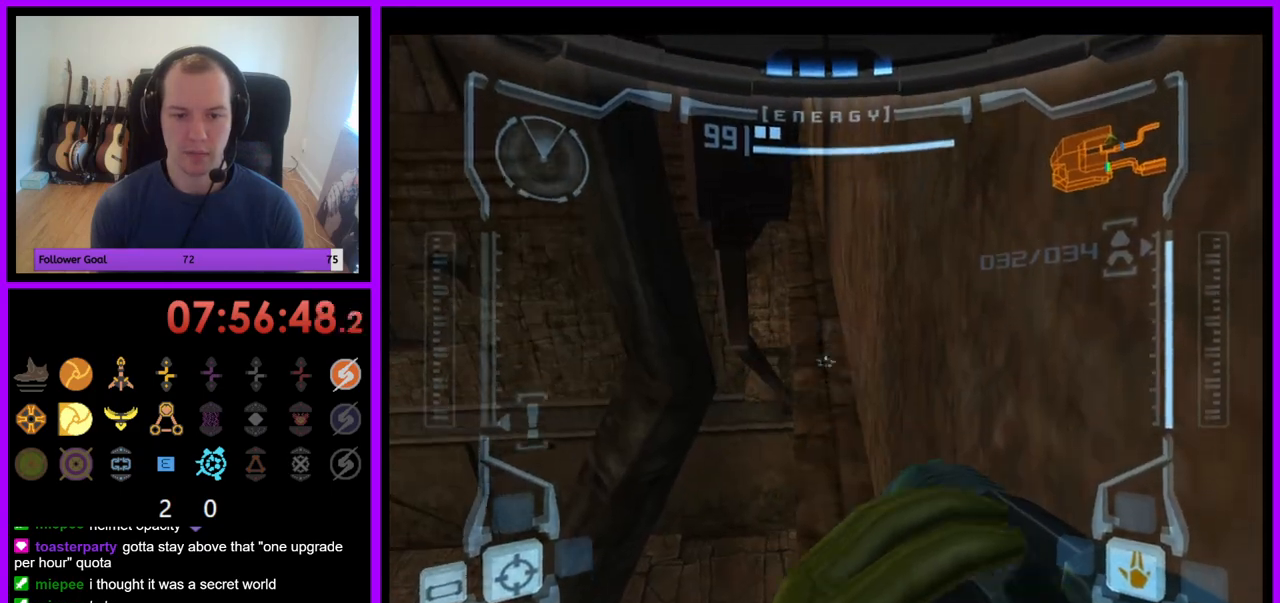
Gameplay with a controller (Nintendo layout); each line is a JSON object with the inputs held at the frame after it. "events" lists button and stick changes between this image and that frame as [ms after this image, input, new state], when the widget could be followed in between. Not read: L3 R3.
{"buttons": [], "left_stick": "right", "right_stick": "center", "events": [[167, "left_stick", "up-right"], [200, "X", "down"], [267, "X", "up"], [367, "L1", "up"], [367, "left_stick", "right"]]}
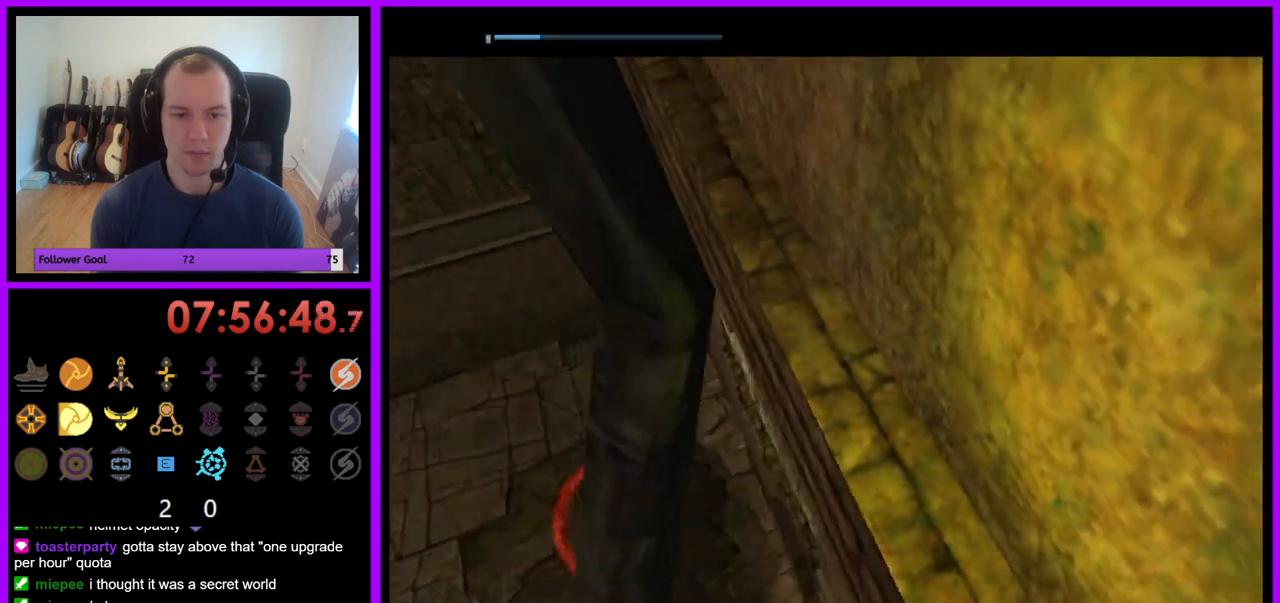
{"buttons": [], "left_stick": "right", "right_stick": "center", "events": [[167, "left_stick", "up-right"], [333, "left_stick", "right"]]}
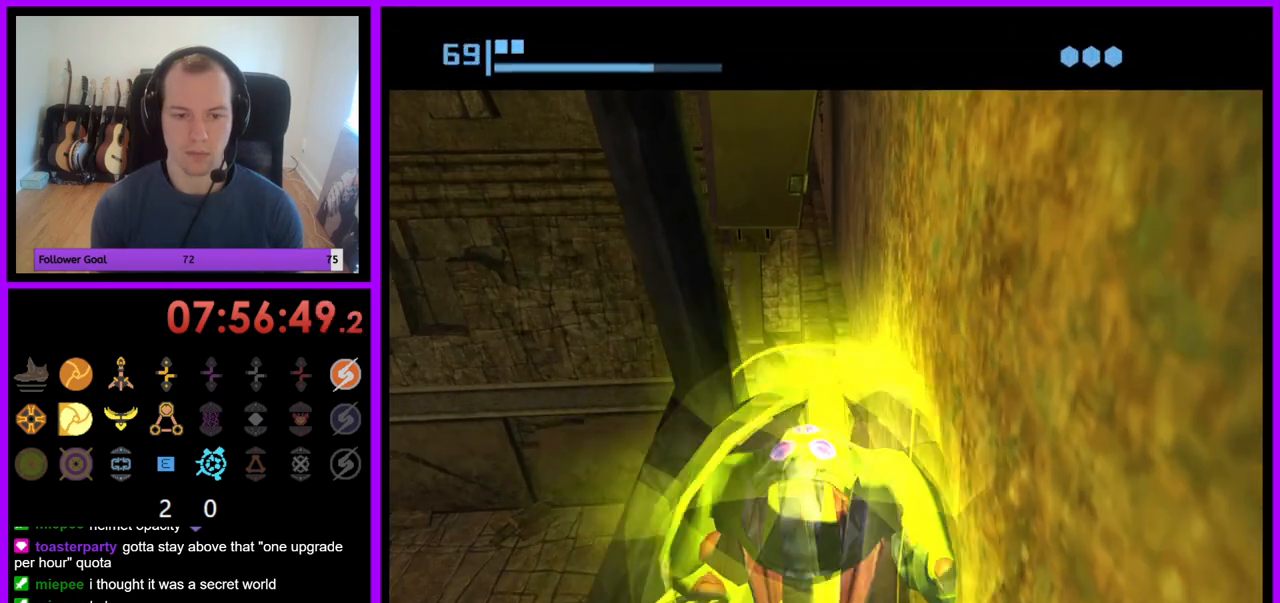
{"buttons": [], "left_stick": "right", "right_stick": "center", "events": []}
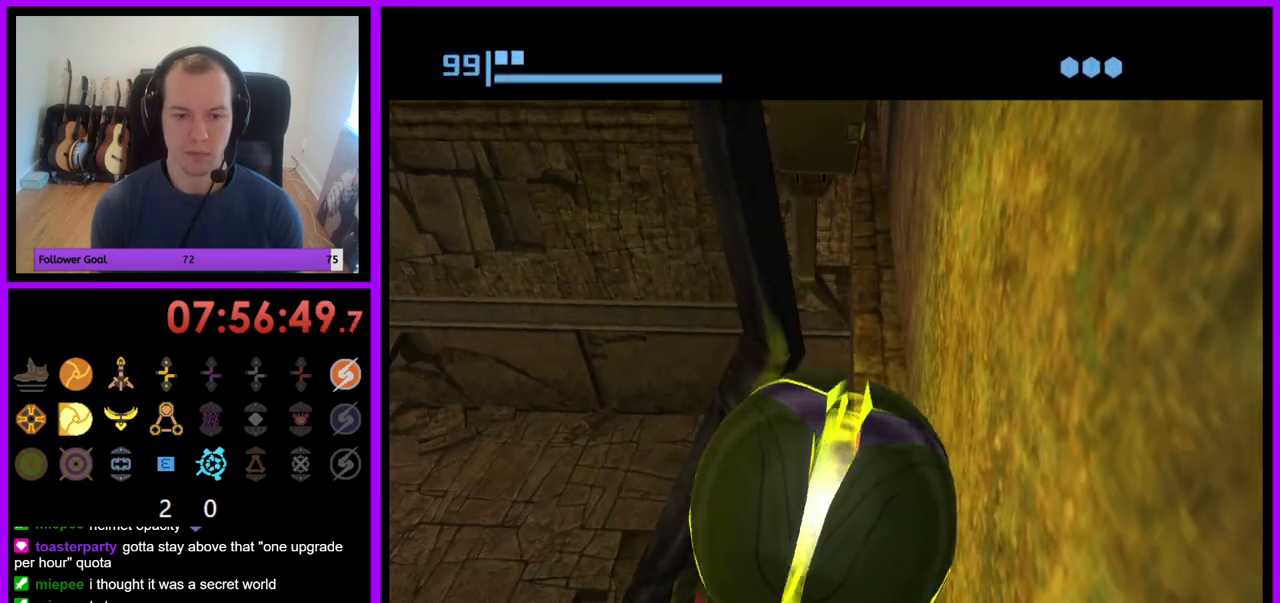
{"buttons": [], "left_stick": "down-right", "right_stick": "center", "events": [[33, "left_stick", "down-right"]]}
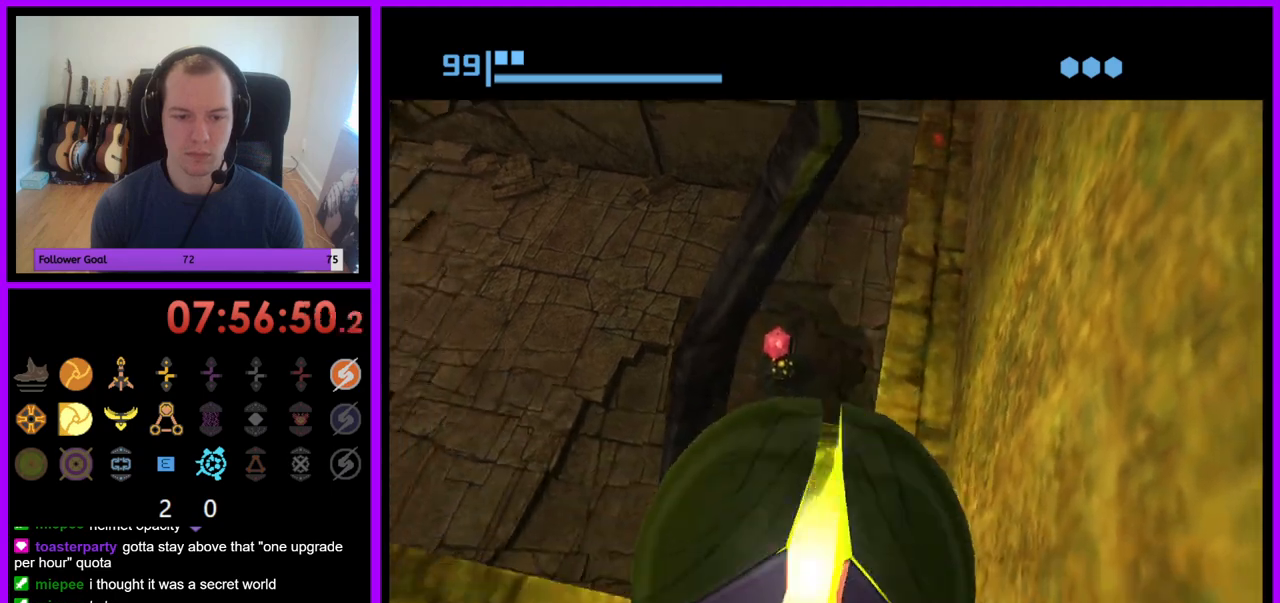
{"buttons": [], "left_stick": "down-right", "right_stick": "center", "events": [[317, "A", "down"], [383, "A", "up"]]}
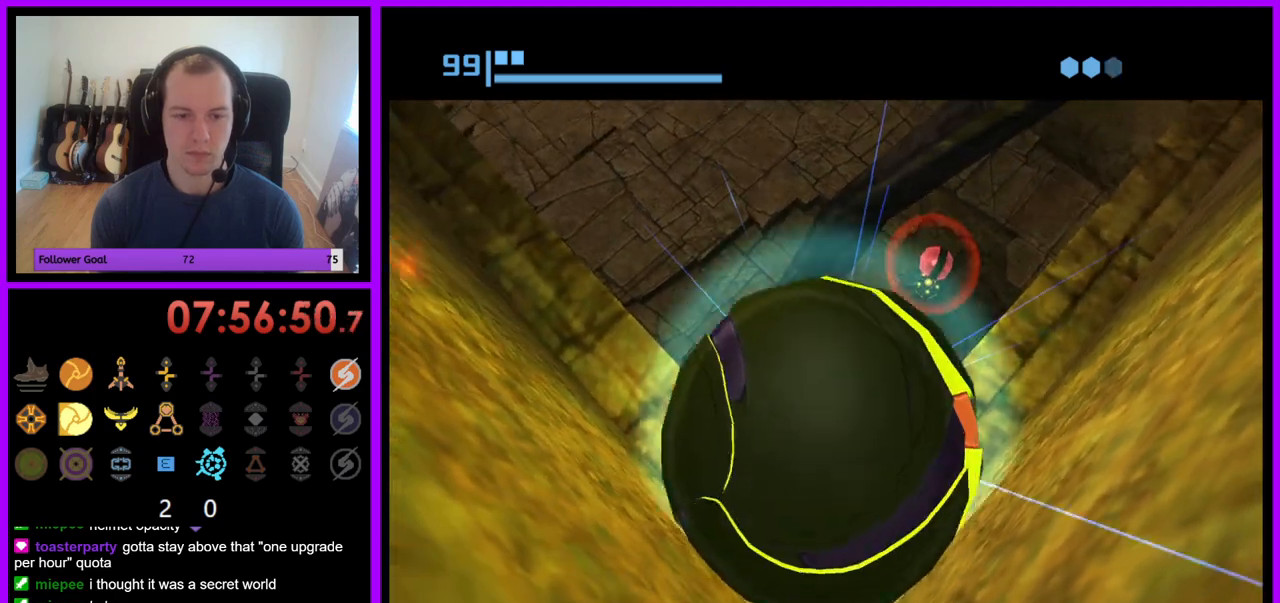
{"buttons": [], "left_stick": "down-right", "right_stick": "center", "events": []}
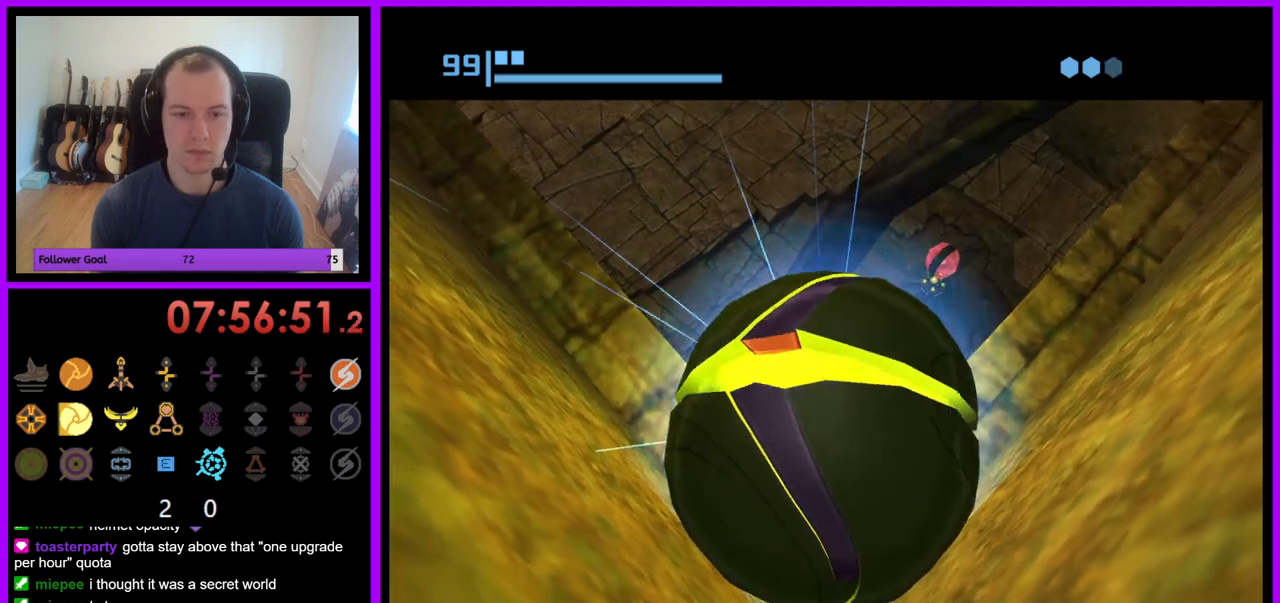
{"buttons": ["X"], "left_stick": "up", "right_stick": "center", "events": [[217, "left_stick", "up"], [500, "X", "down"]]}
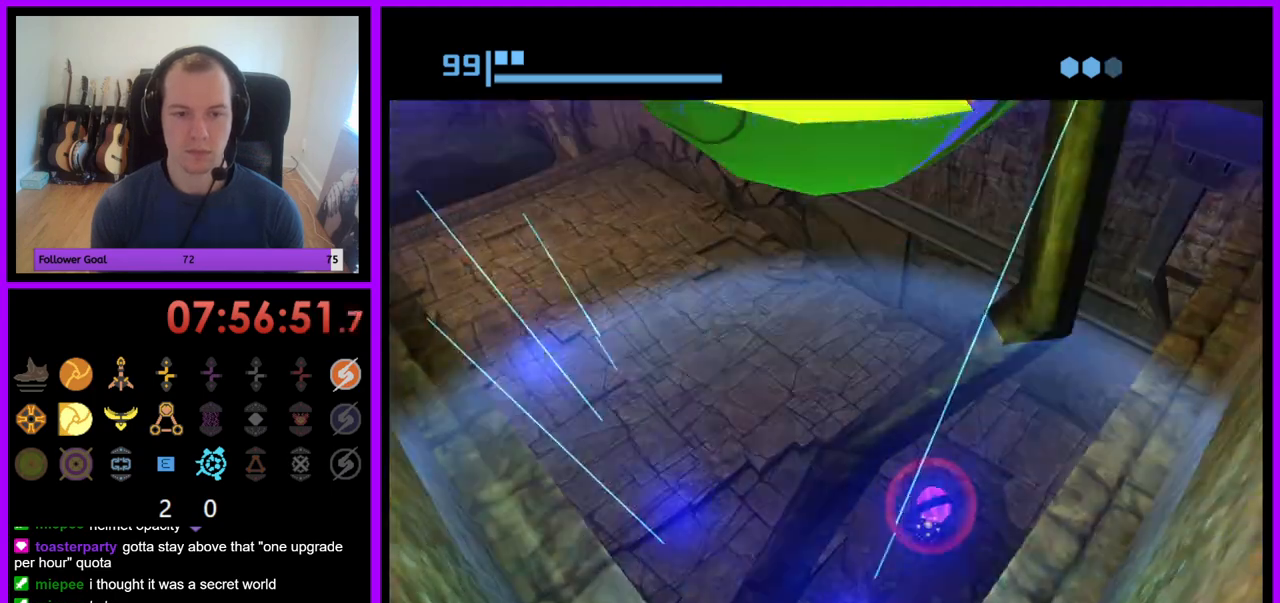
{"buttons": [], "left_stick": "down", "right_stick": "center", "events": [[33, "B", "down"], [167, "B", "up"], [183, "X", "up"], [250, "B", "down"], [250, "X", "down"], [317, "B", "up"], [350, "left_stick", "down"], [383, "B", "down"], [467, "B", "up"], [500, "X", "up"]]}
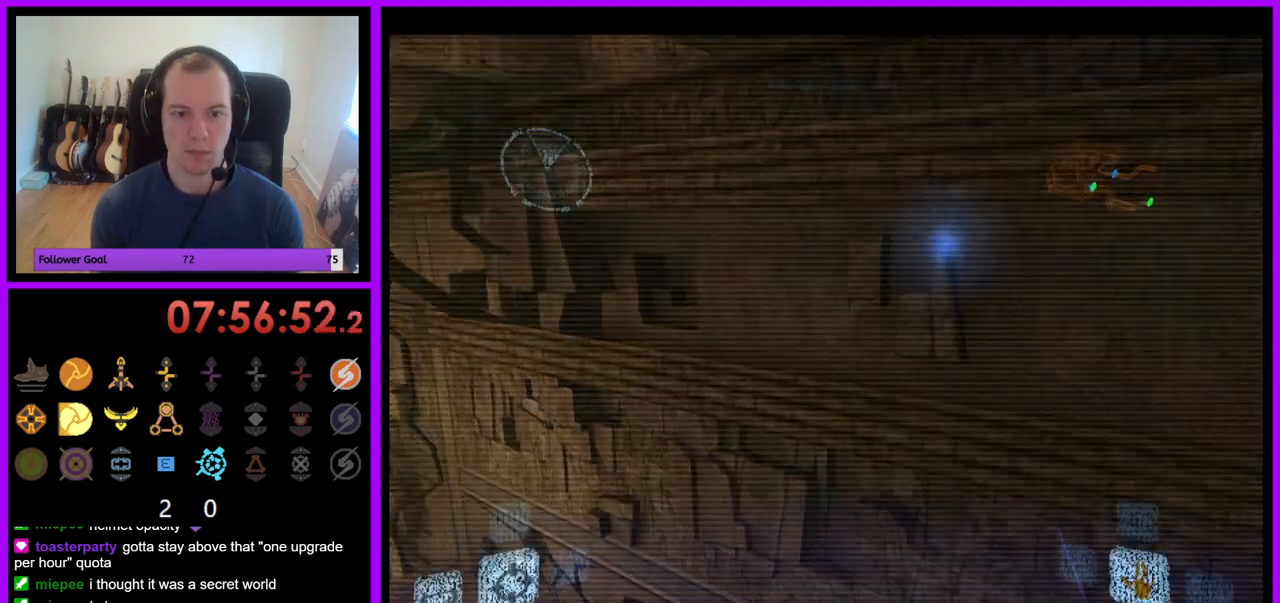
{"buttons": [], "left_stick": "down-right", "right_stick": "center", "events": [[50, "B", "down"], [150, "B", "up"], [417, "left_stick", "down-right"]]}
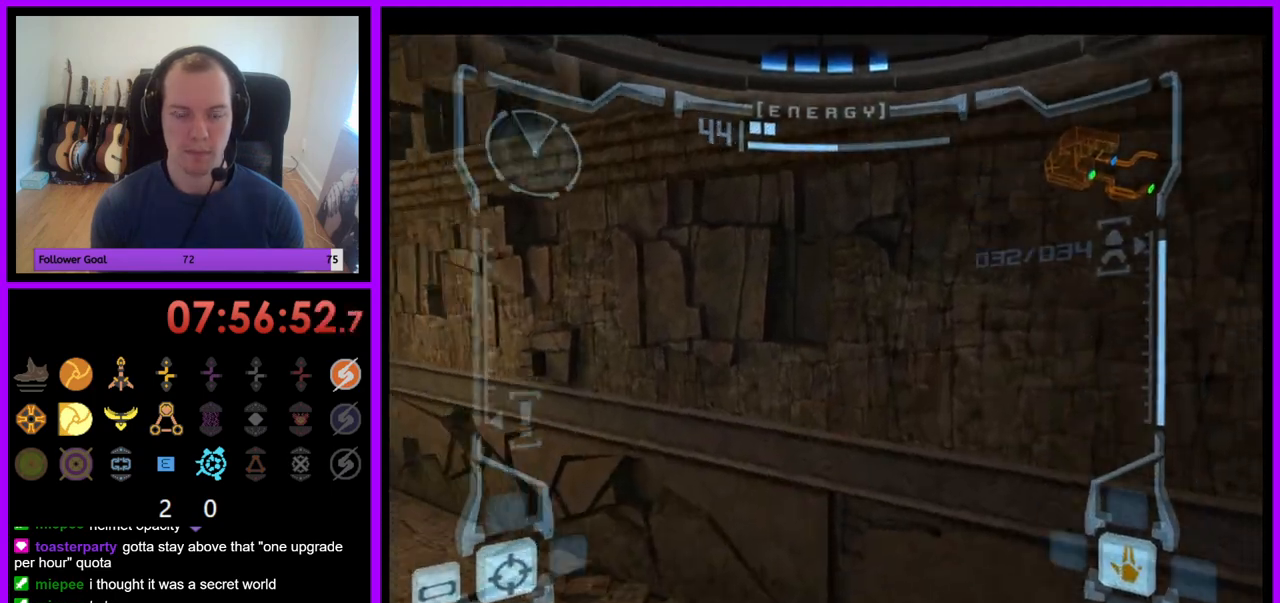
{"buttons": ["L1"], "left_stick": "down-right", "right_stick": "center", "events": [[417, "L1", "down"]]}
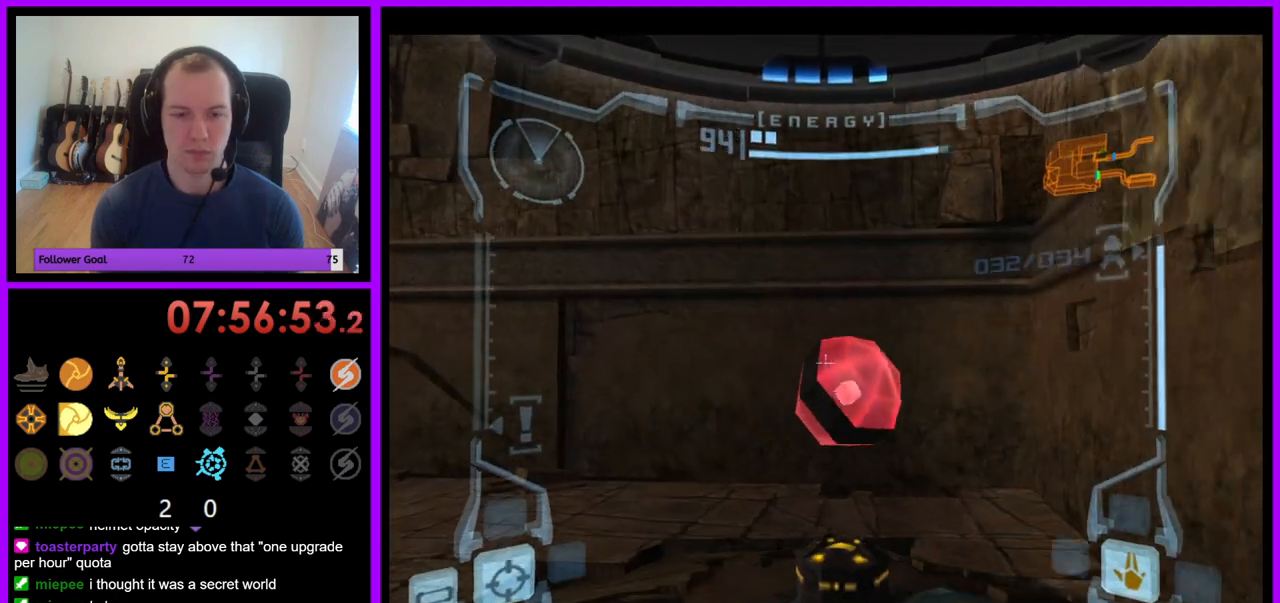
{"buttons": ["L1"], "left_stick": "right", "right_stick": "center", "events": [[50, "left_stick", "right"], [150, "B", "down"], [267, "B", "up"]]}
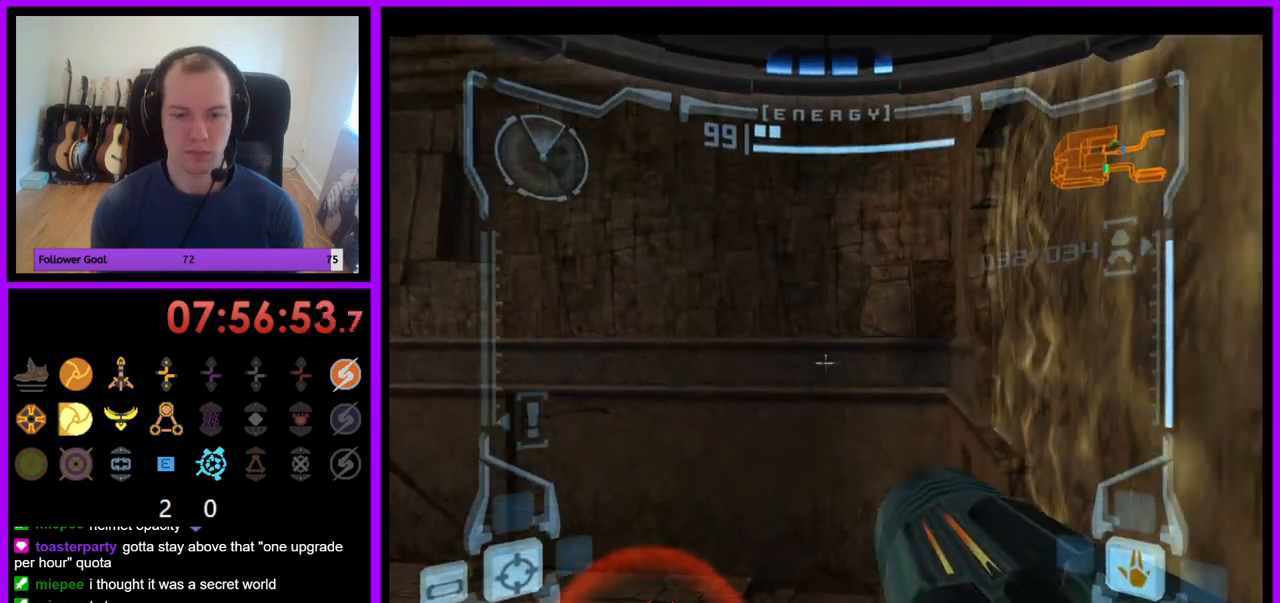
{"buttons": ["L1"], "left_stick": "center", "right_stick": "center", "events": [[83, "L1", "up"], [267, "L1", "down"], [500, "left_stick", "center"]]}
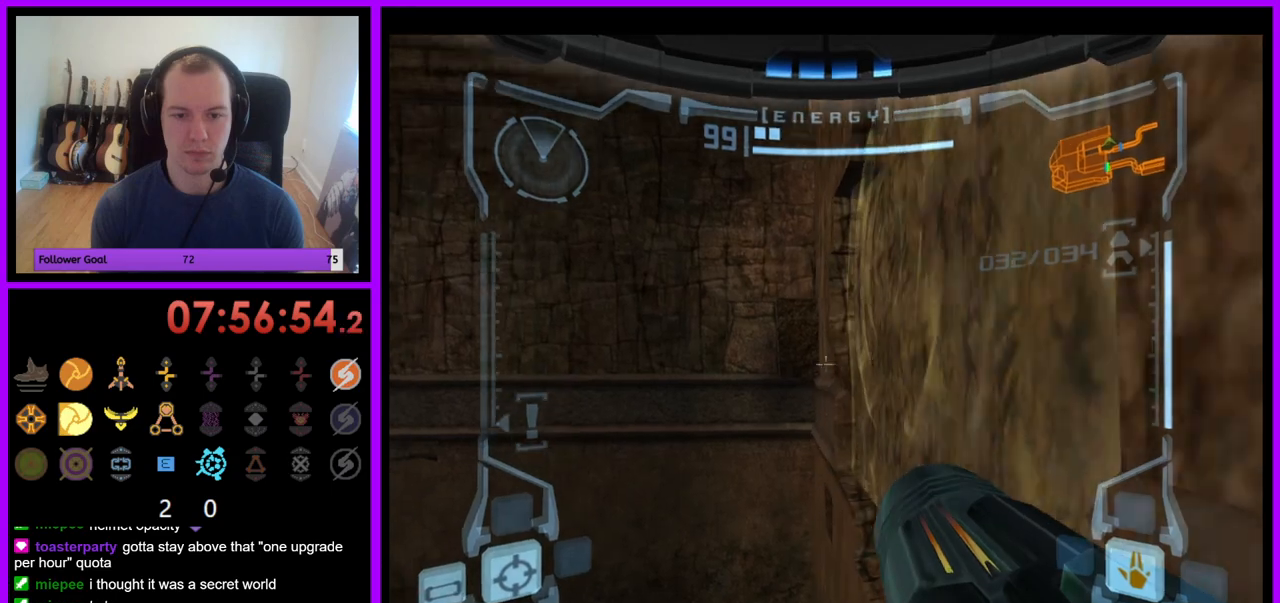
{"buttons": ["L1"], "left_stick": "right", "right_stick": "center", "events": [[133, "B", "down"], [250, "B", "up"], [400, "left_stick", "right"]]}
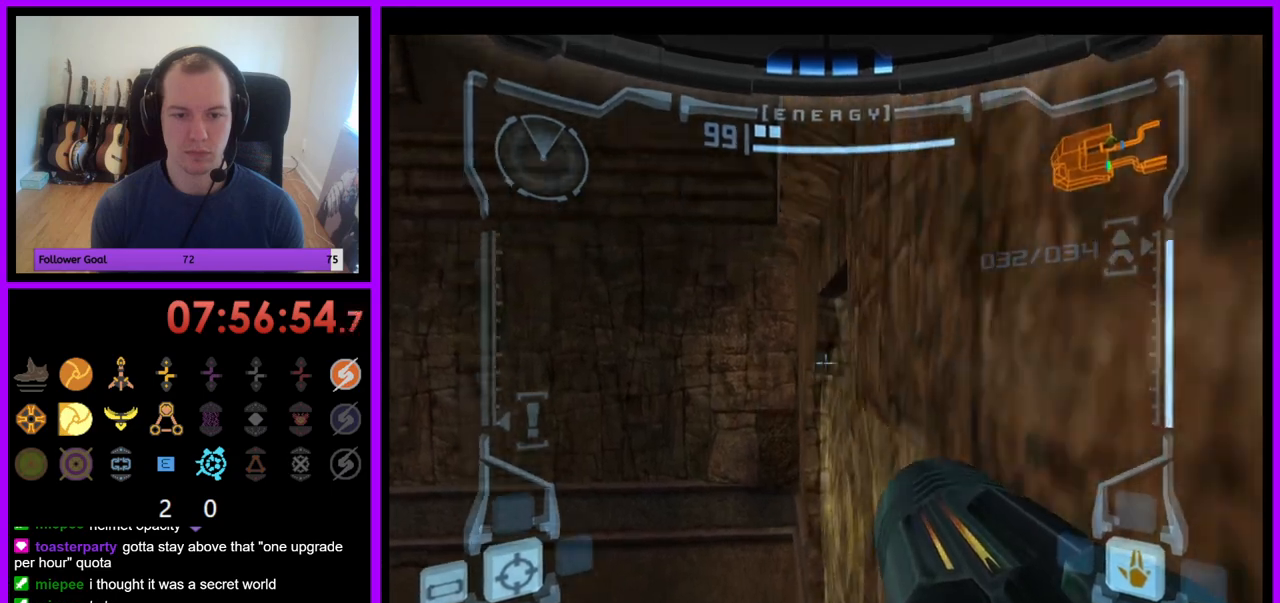
{"buttons": ["L1"], "left_stick": "down-right", "right_stick": "center", "events": [[50, "left_stick", "down-right"]]}
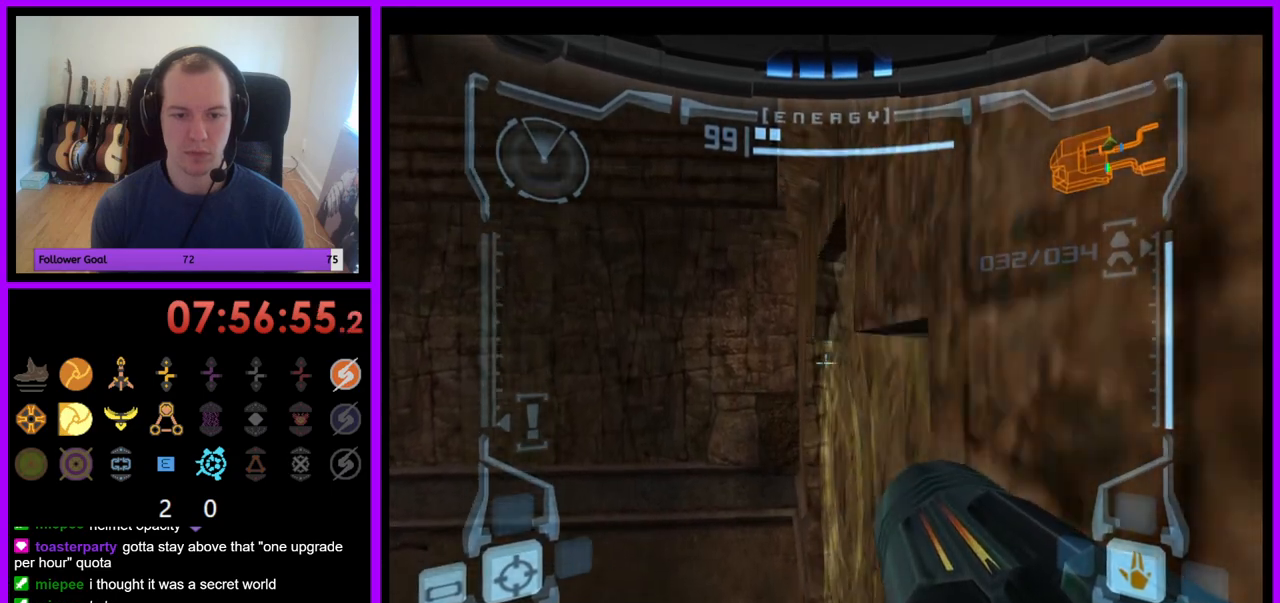
{"buttons": ["L1"], "left_stick": "down-left", "right_stick": "center", "events": [[33, "left_stick", "center"], [250, "left_stick", "left"], [283, "B", "down"], [383, "B", "up"], [450, "left_stick", "down-left"]]}
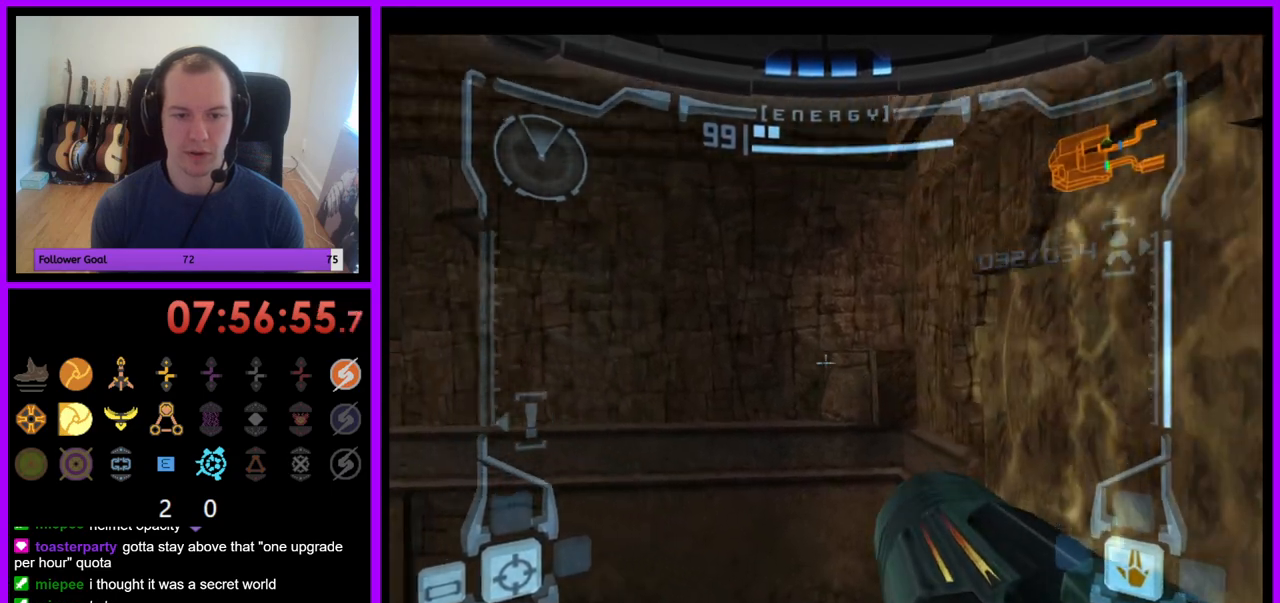
{"buttons": ["L1"], "left_stick": "right", "right_stick": "center", "events": [[33, "left_stick", "down"], [133, "left_stick", "down-right"], [350, "left_stick", "right"]]}
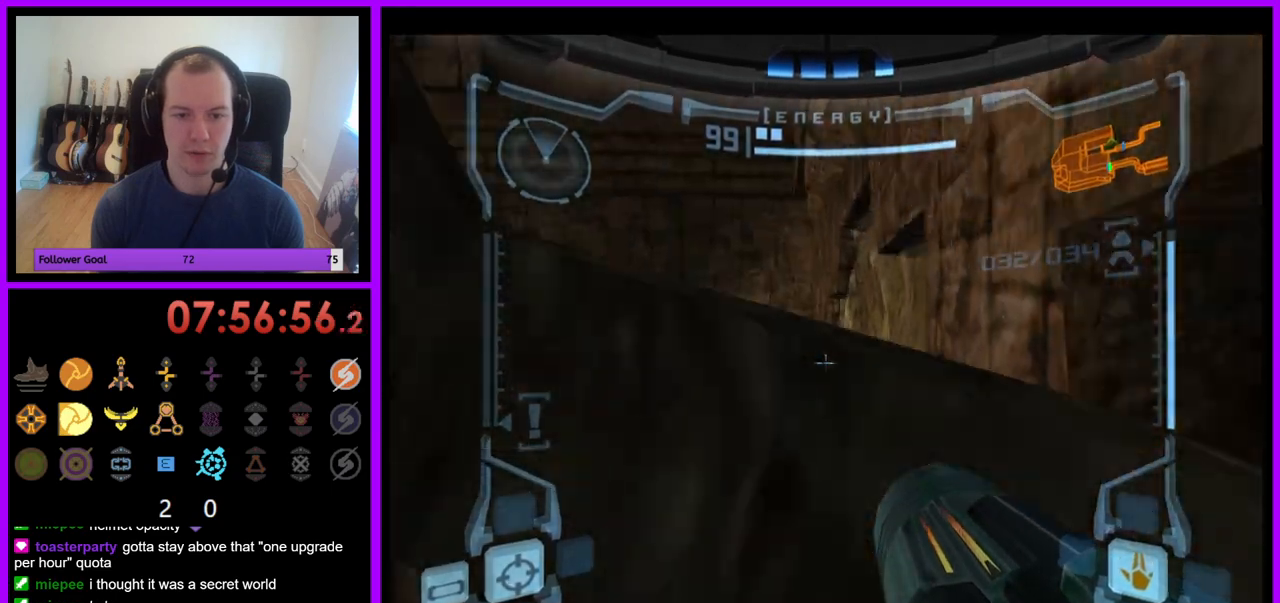
{"buttons": [], "left_stick": "center", "right_stick": "center", "events": [[117, "Y", "down"], [200, "left_stick", "center"], [233, "L1", "up"], [250, "Y", "up"], [283, "left_stick", "left"], [417, "left_stick", "center"], [433, "B", "down"], [500, "B", "up"]]}
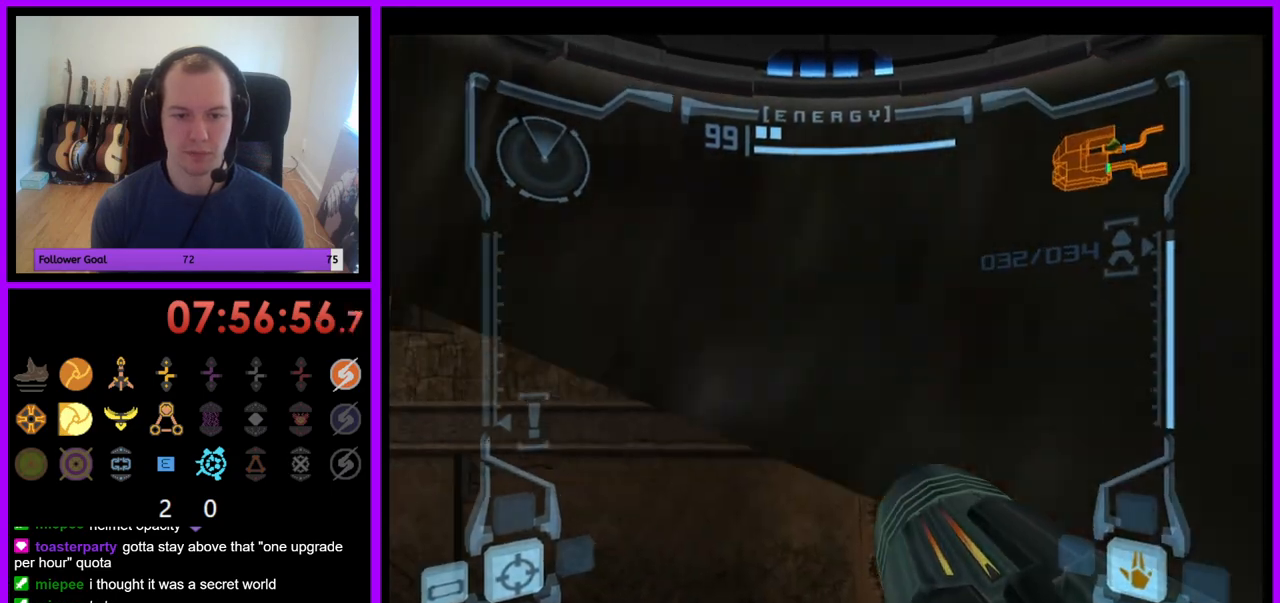
{"buttons": ["L1"], "left_stick": "up-left", "right_stick": "center", "events": [[200, "L1", "down"], [400, "left_stick", "up-left"]]}
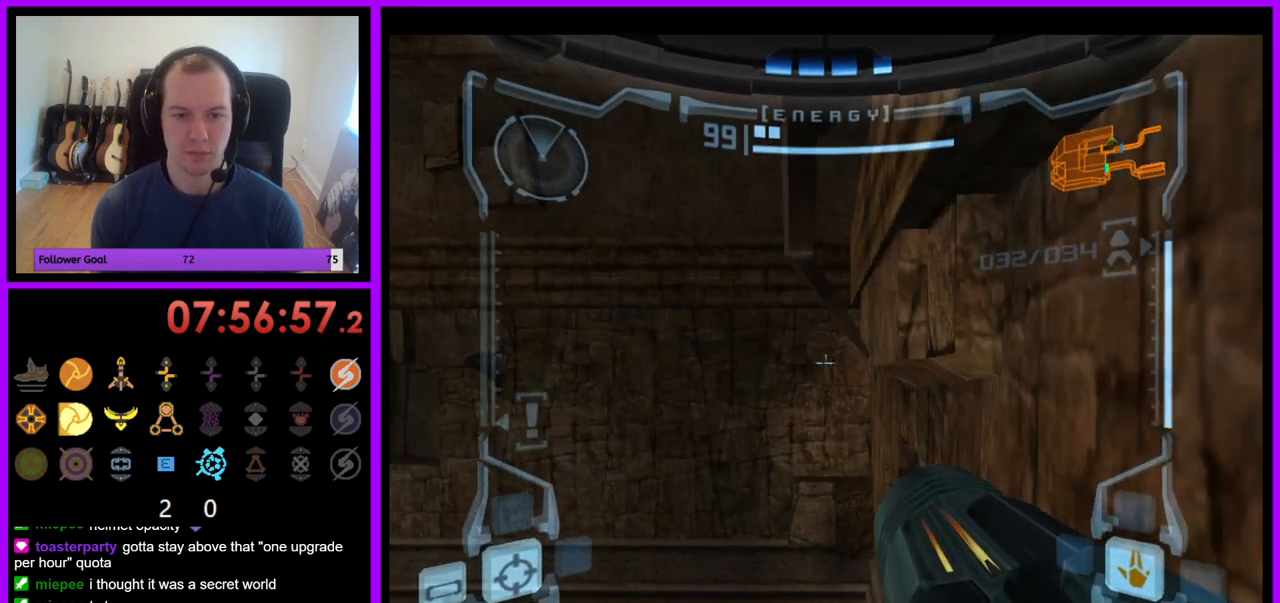
{"buttons": ["L1"], "left_stick": "center", "right_stick": "center", "events": [[33, "left_stick", "center"], [367, "B", "down"], [450, "B", "up"]]}
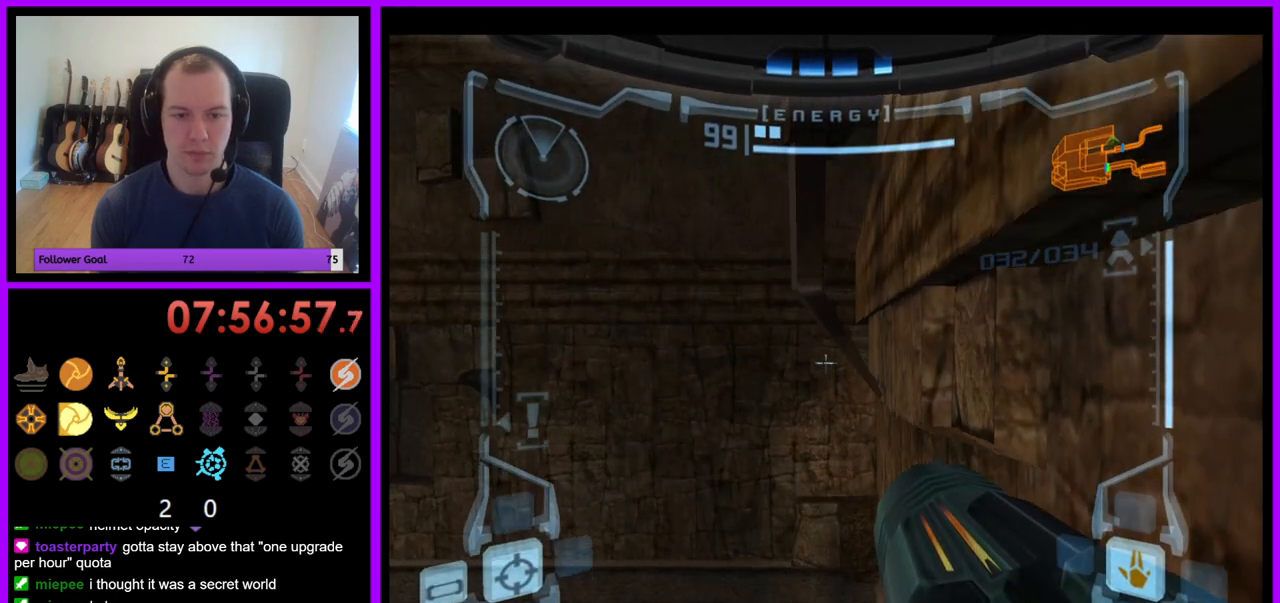
{"buttons": ["L1"], "left_stick": "center", "right_stick": "center", "events": []}
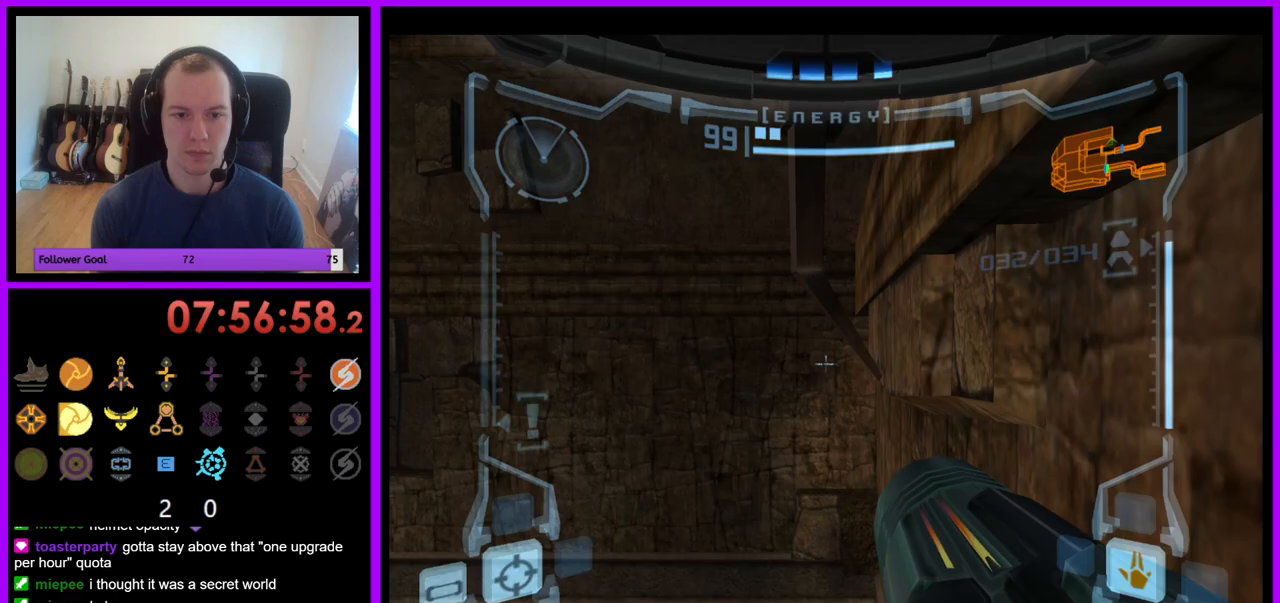
{"buttons": ["L1"], "left_stick": "center", "right_stick": "center", "events": [[150, "left_stick", "down"], [200, "B", "down"], [233, "left_stick", "center"], [283, "B", "up"]]}
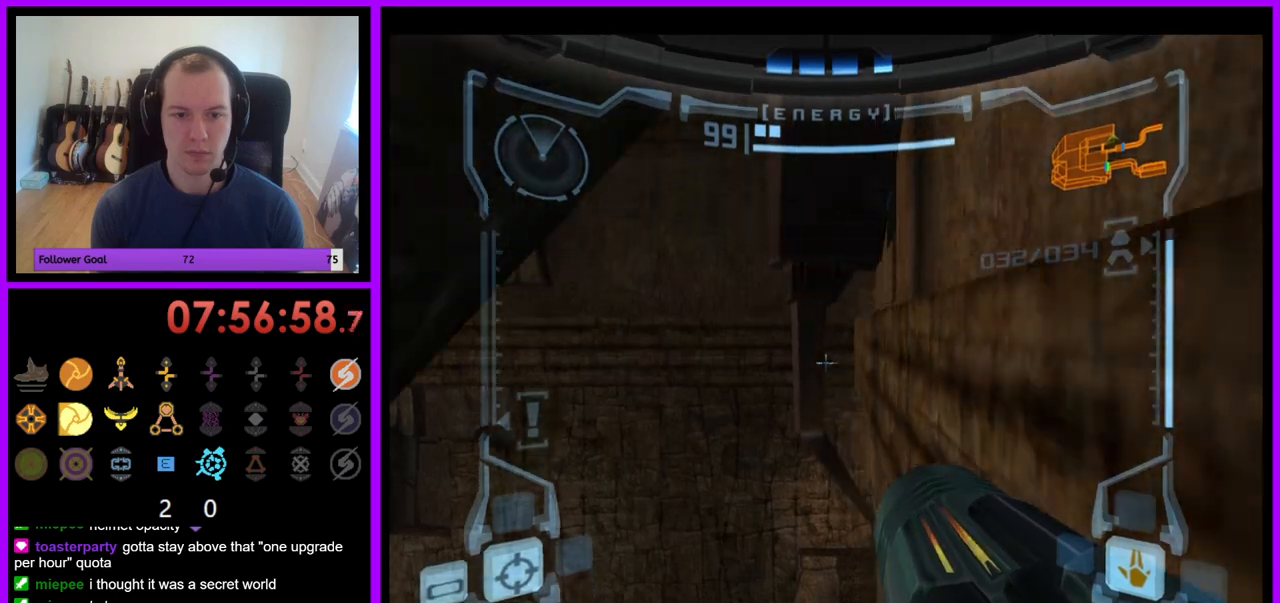
{"buttons": ["L1"], "left_stick": "center", "right_stick": "center", "events": []}
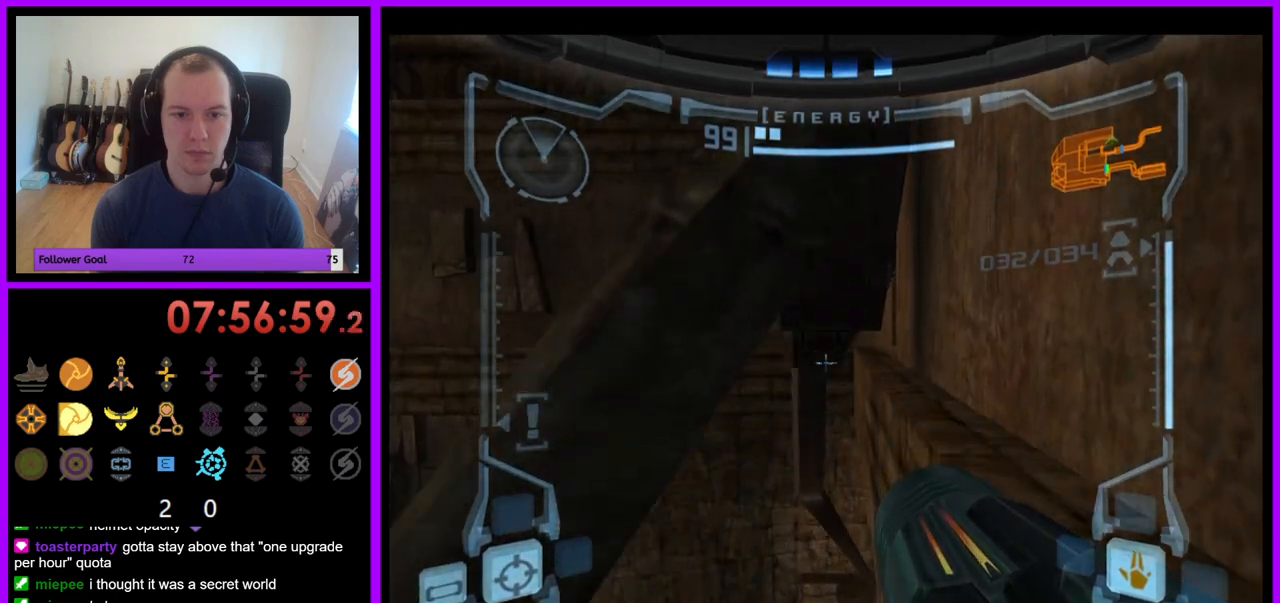
{"buttons": ["B", "L1"], "left_stick": "center", "right_stick": "center", "events": [[400, "B", "down"]]}
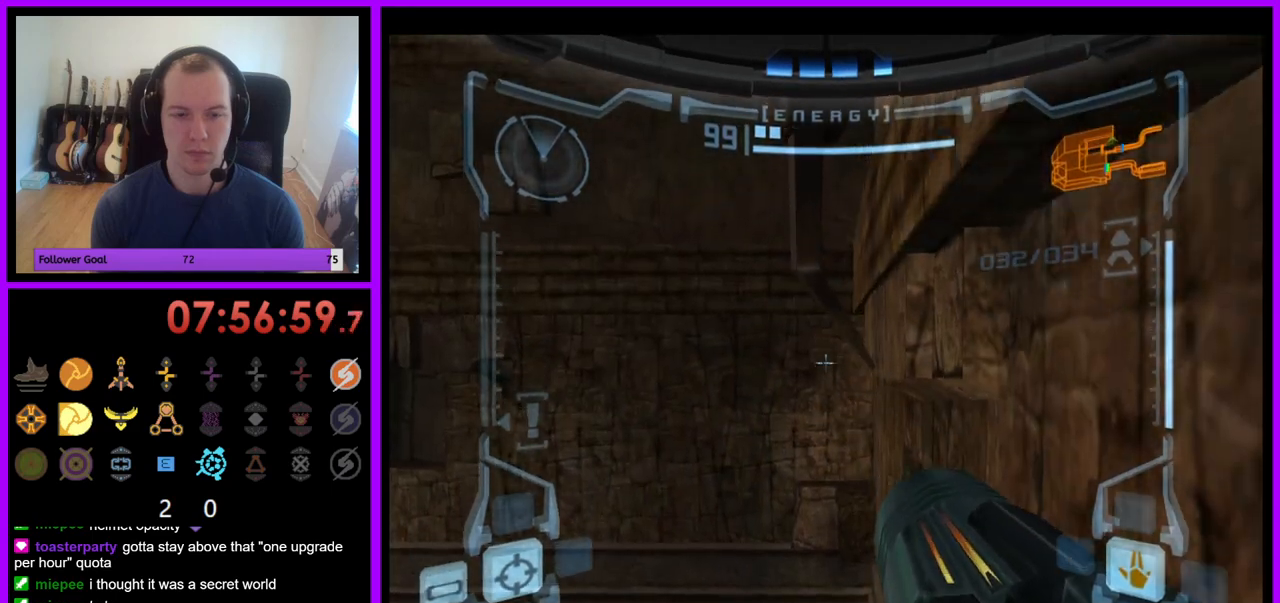
{"buttons": ["L1"], "left_stick": "center", "right_stick": "center", "events": [[33, "B", "up"]]}
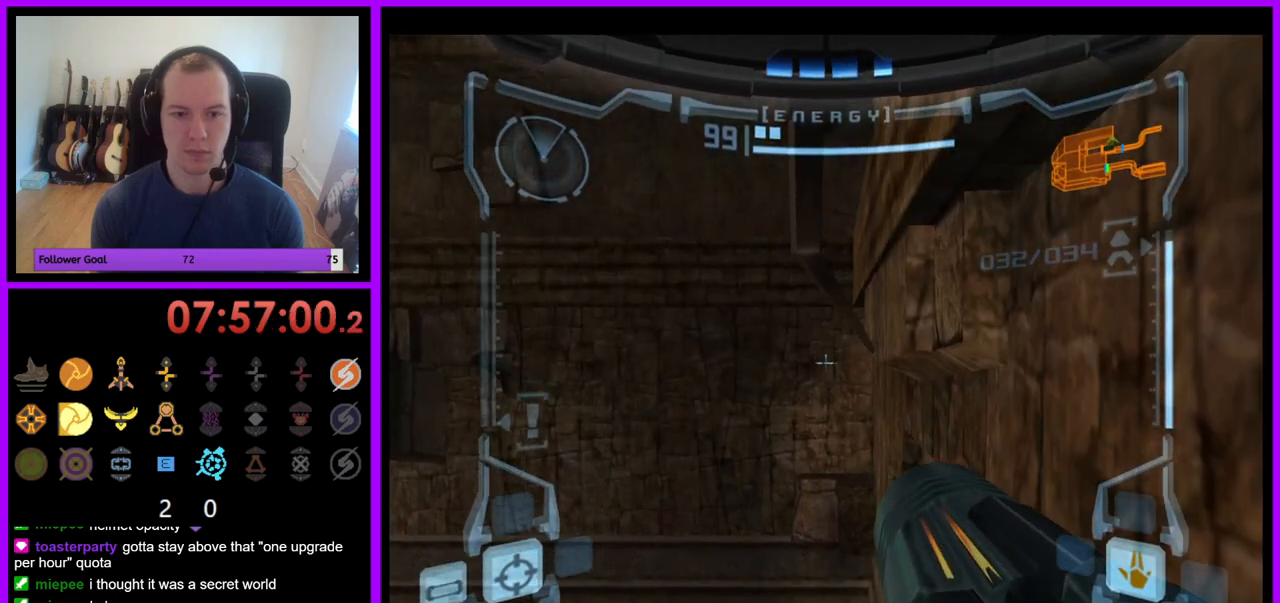
{"buttons": ["L1"], "left_stick": "center", "right_stick": "center", "events": [[100, "B", "down"], [200, "B", "up"]]}
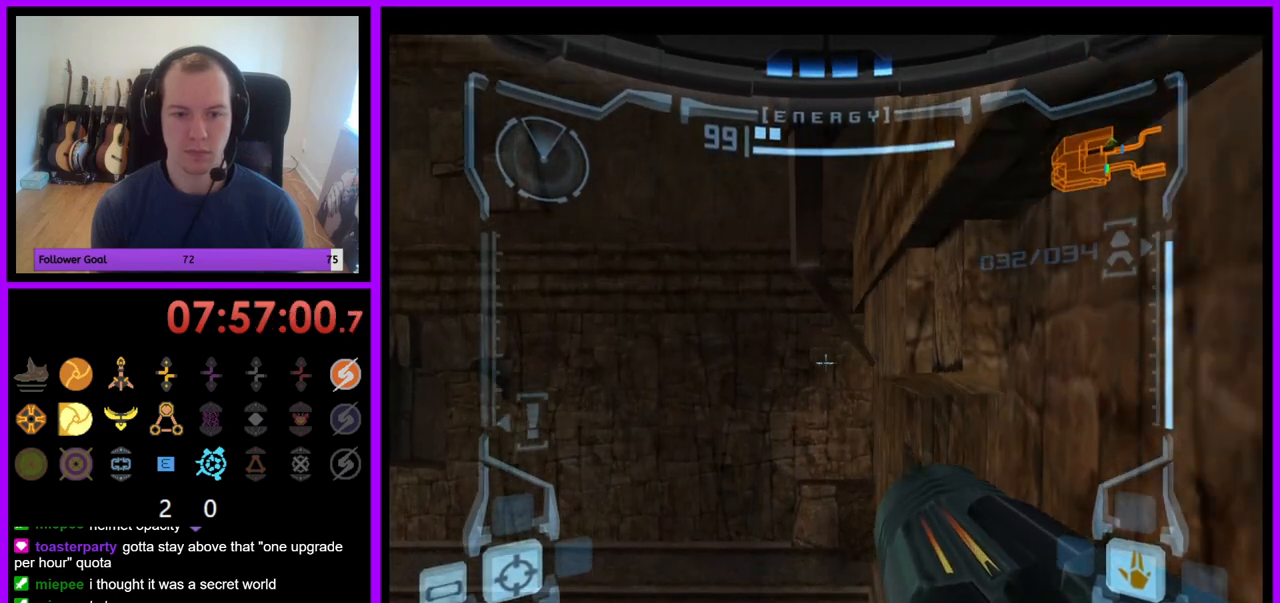
{"buttons": ["L1"], "left_stick": "center", "right_stick": "center", "events": [[67, "left_stick", "left"], [150, "left_stick", "center"], [233, "B", "down"], [300, "B", "up"]]}
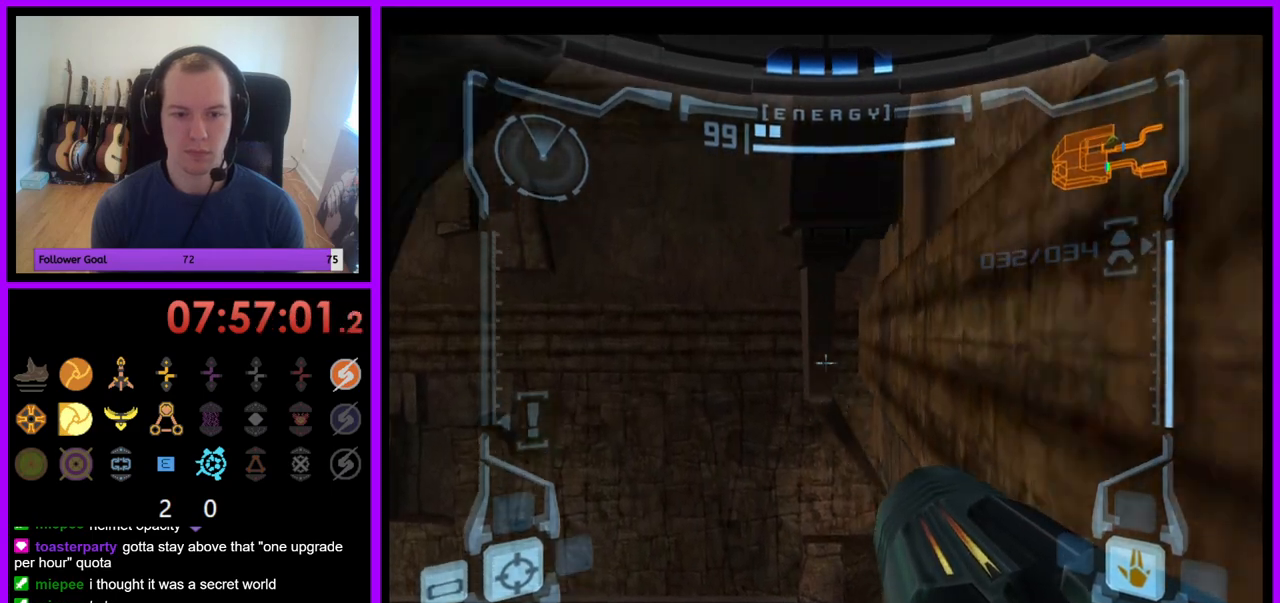
{"buttons": ["L1"], "left_stick": "center", "right_stick": "center", "events": []}
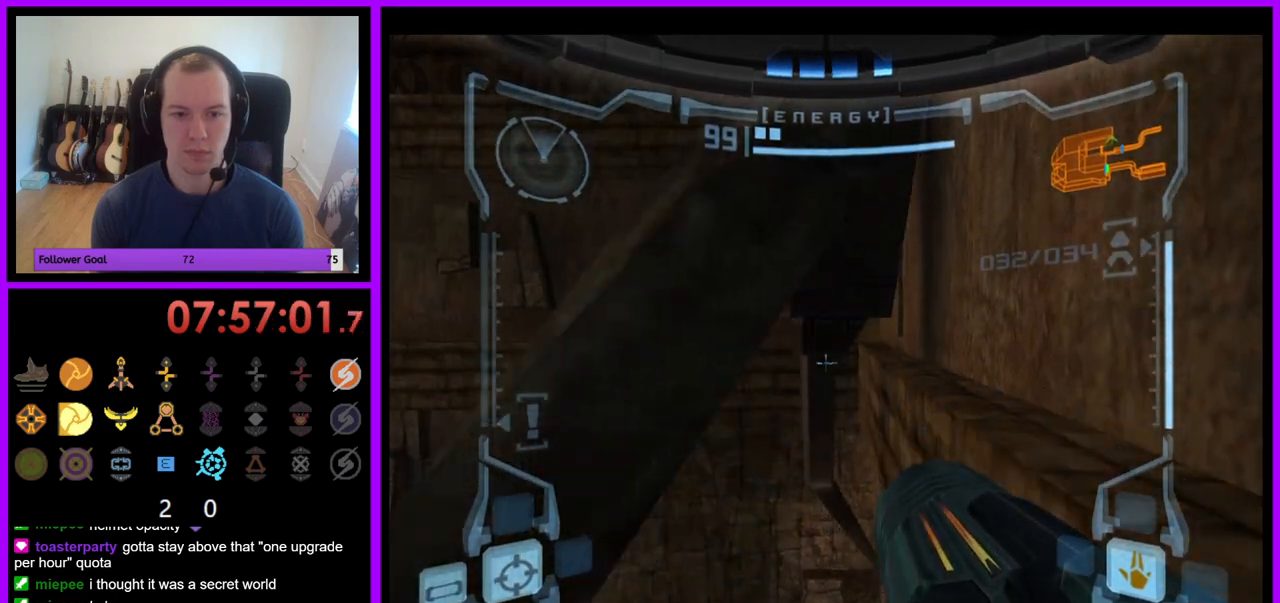
{"buttons": ["L1"], "left_stick": "center", "right_stick": "center", "events": [[367, "B", "down"], [500, "B", "up"]]}
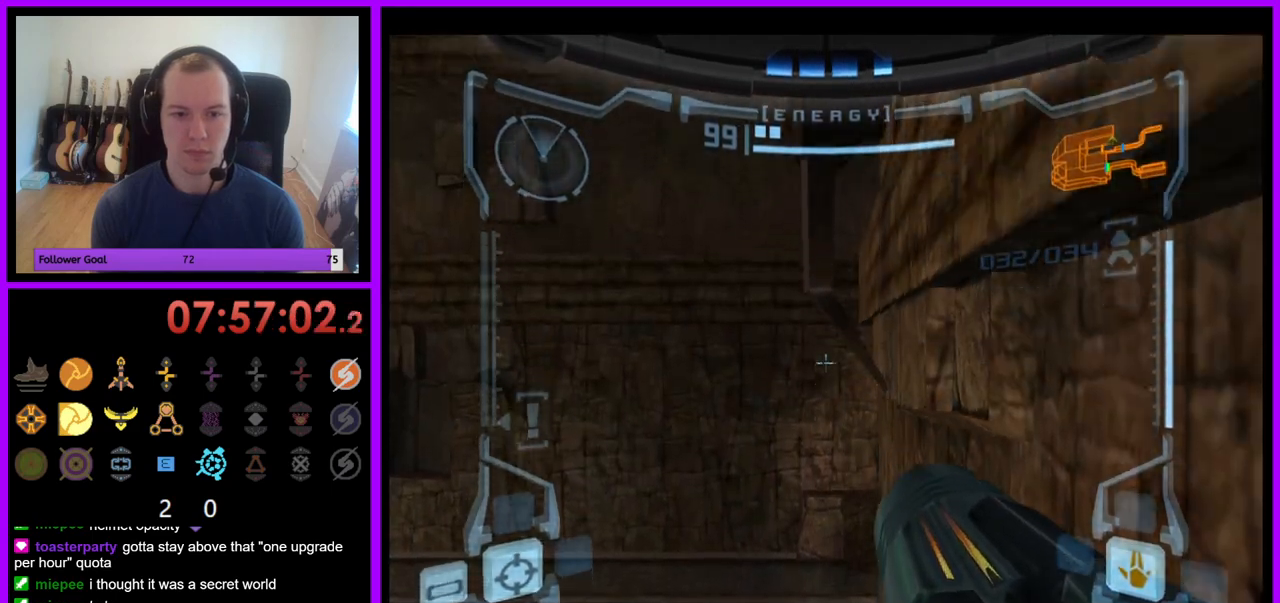
{"buttons": ["L1"], "left_stick": "up-right", "right_stick": "center", "events": [[400, "left_stick", "up-right"]]}
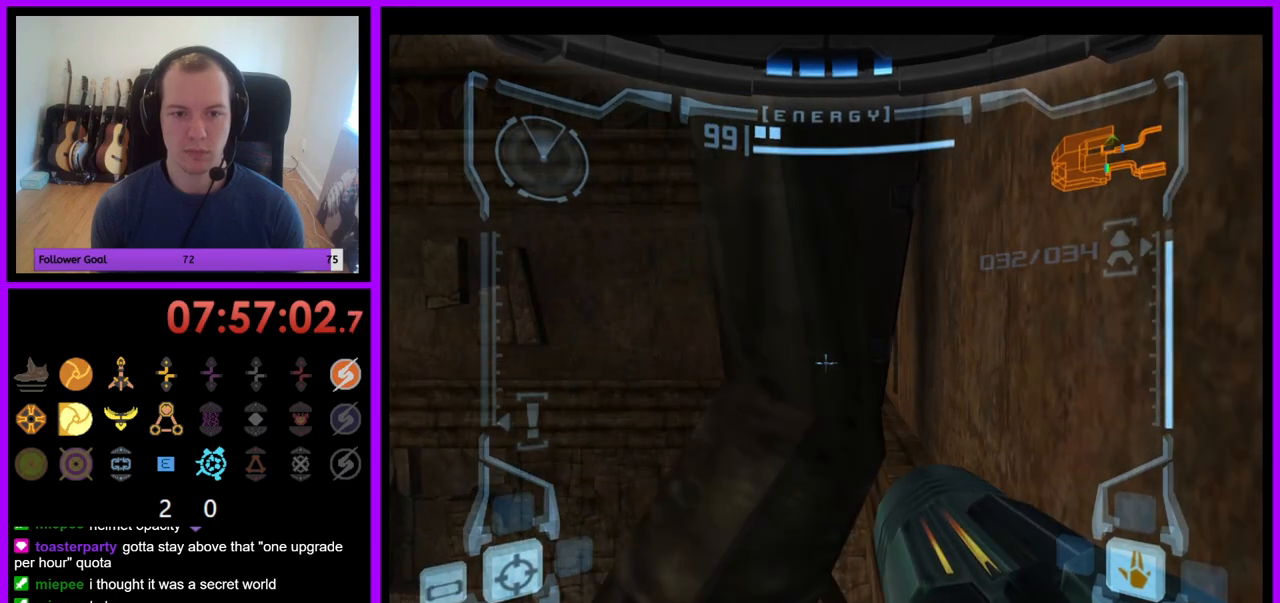
{"buttons": ["L1"], "left_stick": "down-right", "right_stick": "center", "events": [[50, "left_stick", "up"], [350, "left_stick", "down-right"]]}